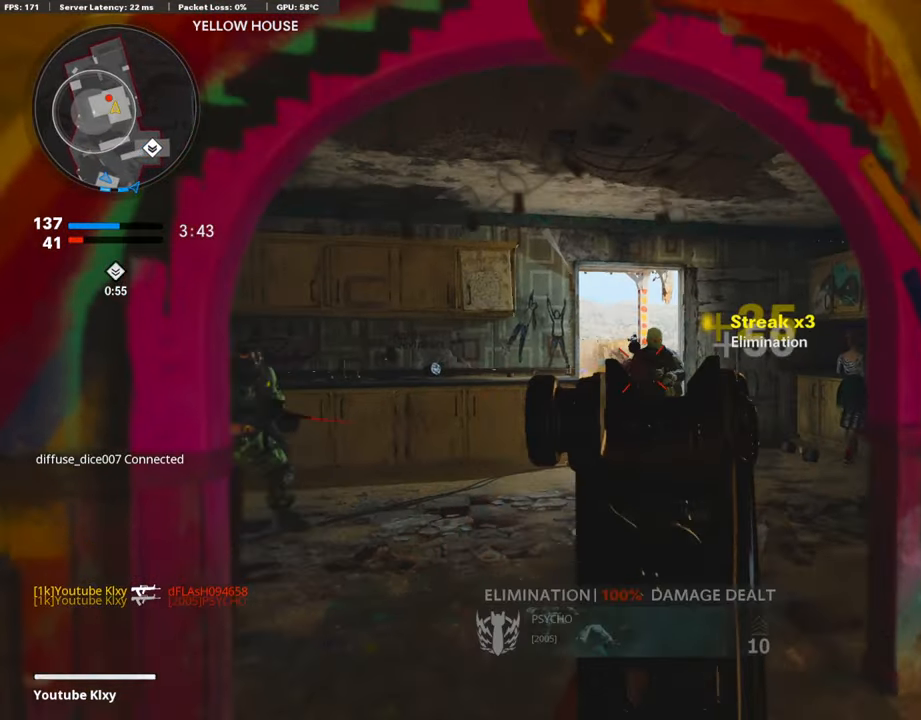
Gameplay with a controller (PlayStation layout); each line is a JSON object with the inputs held at the frame after it. "events" lists button and stick changes between this image and that frame as [ms after this image, input, new state], when the widget could be followed in between.
{"buttons": [], "left_stick": "right", "right_stick": "down-right", "events": [[67, "L1", "up"], [67, "right_stick", "center"], [134, "TRIANGLE", "down"], [168, "R1", "up"], [252, "TRIANGLE", "up"], [387, "right_stick", "down-right"]]}
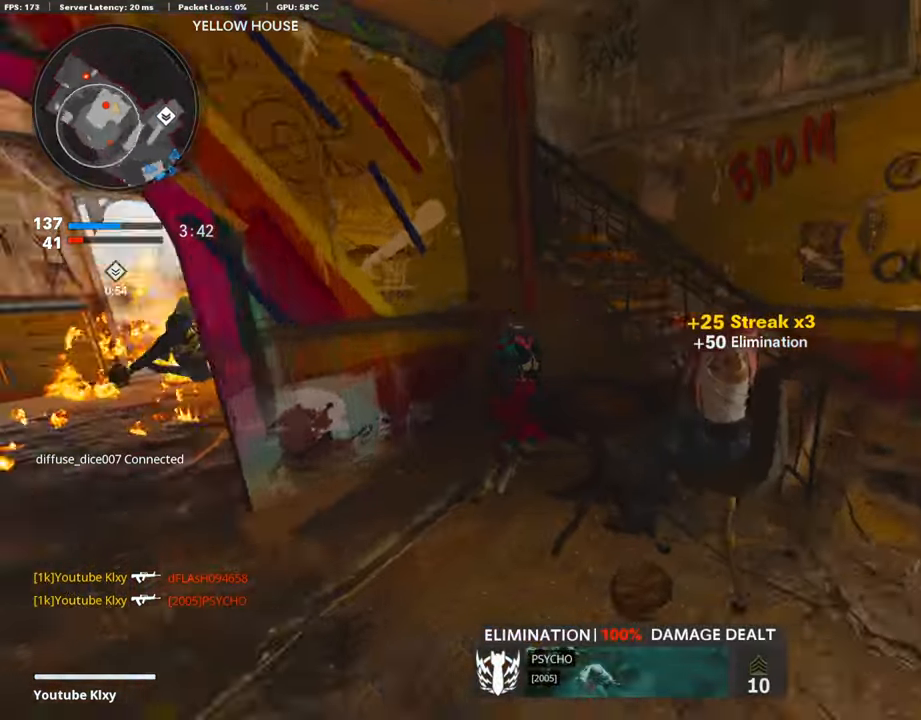
{"buttons": ["CROSS", "L1", "R1"], "left_stick": "down-left", "right_stick": "center", "events": [[17, "left_stick", "up-right"], [34, "L3", "down"], [101, "right_stick", "left"], [286, "L3", "up"], [320, "left_stick", "down-left"], [404, "right_stick", "center"], [421, "CROSS", "down"], [472, "L1", "down"], [505, "R1", "down"]]}
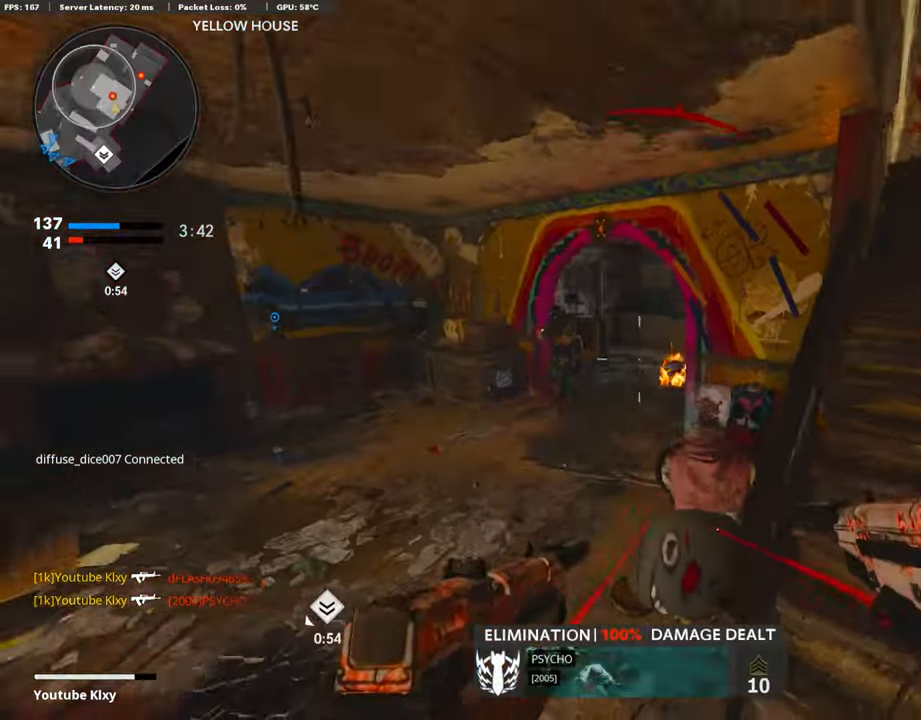
{"buttons": ["L1", "R1"], "left_stick": "up-left", "right_stick": "center", "events": [[51, "CROSS", "up"], [337, "left_stick", "left"], [354, "right_stick", "up"], [438, "left_stick", "up-left"], [472, "right_stick", "center"]]}
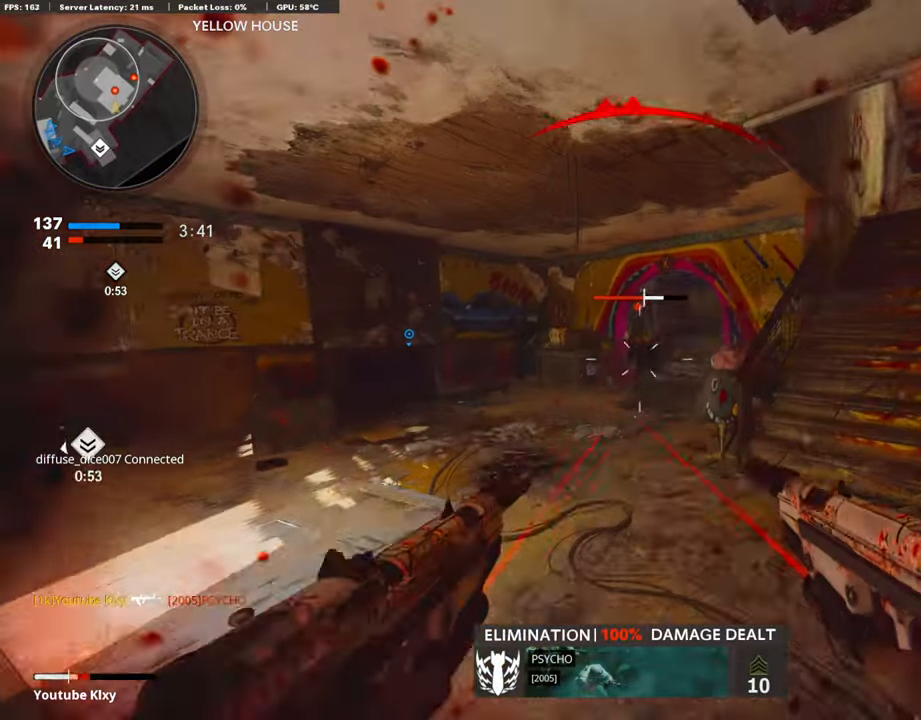
{"buttons": ["L1", "R1"], "left_stick": "up-right", "right_stick": "down", "events": [[67, "left_stick", "up-right"], [168, "right_stick", "up"], [303, "right_stick", "center"], [454, "right_stick", "down"]]}
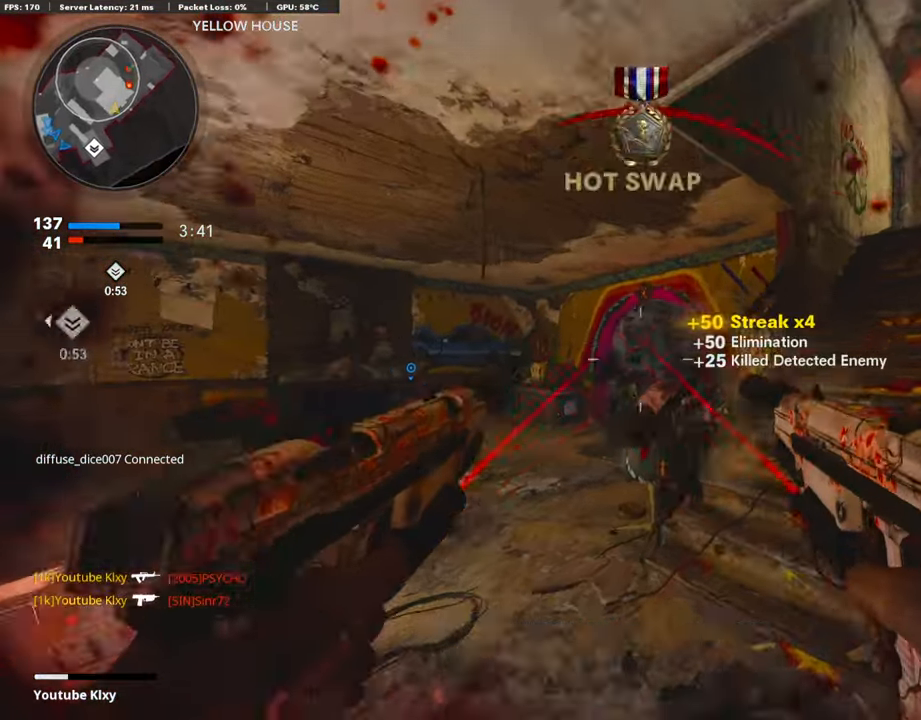
{"buttons": [], "left_stick": "up-right", "right_stick": "center", "events": [[118, "L1", "up"], [118, "L2", "down"], [118, "R1", "up"], [118, "right_stick", "right"], [169, "L3", "down"], [169, "right_stick", "center"], [270, "L2", "up"], [489, "L3", "up"]]}
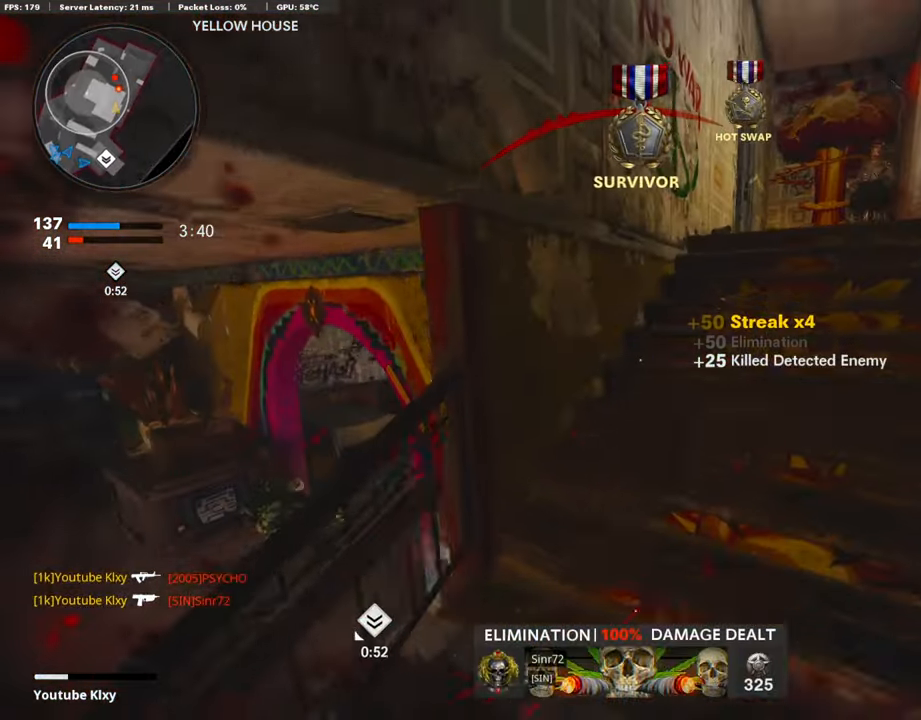
{"buttons": [], "left_stick": "up-right", "right_stick": "center", "events": []}
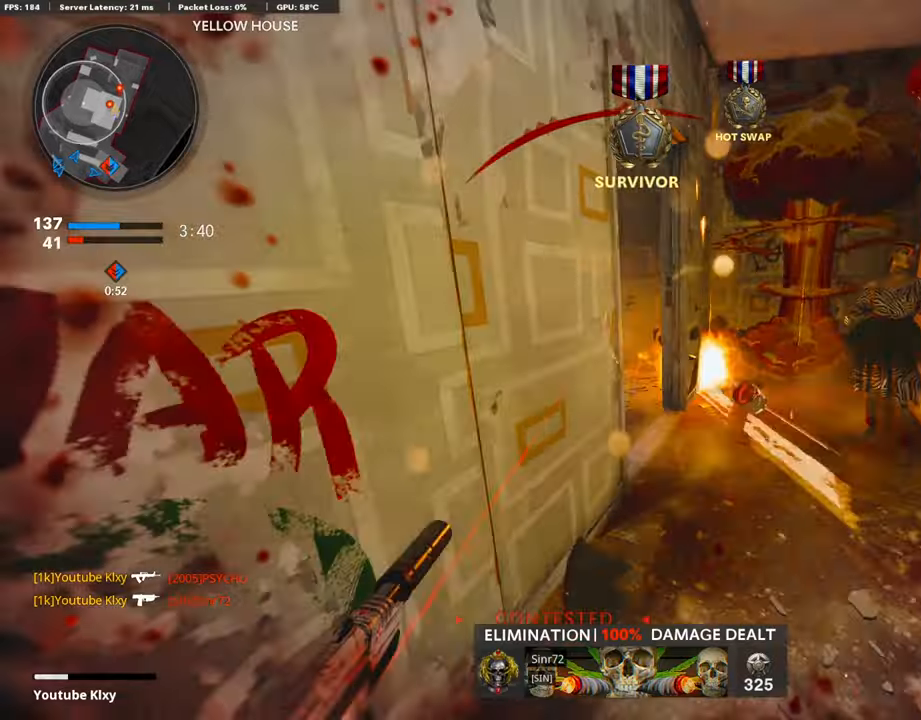
{"buttons": [], "left_stick": "up-right", "right_stick": "center", "events": []}
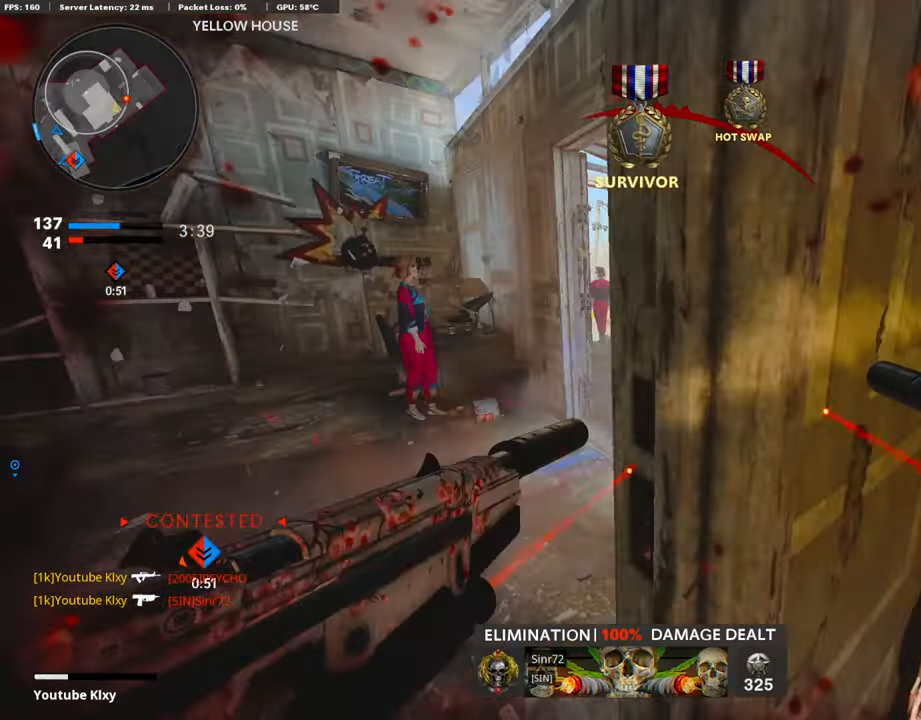
{"buttons": [], "left_stick": "down-left", "right_stick": "left", "events": [[17, "L3", "down"], [17, "left_stick", "up-left"], [17, "right_stick", "left"], [151, "L3", "up"], [219, "right_stick", "center"], [236, "left_stick", "up-right"], [353, "left_stick", "down-right"], [387, "right_stick", "left"], [471, "left_stick", "down-left"]]}
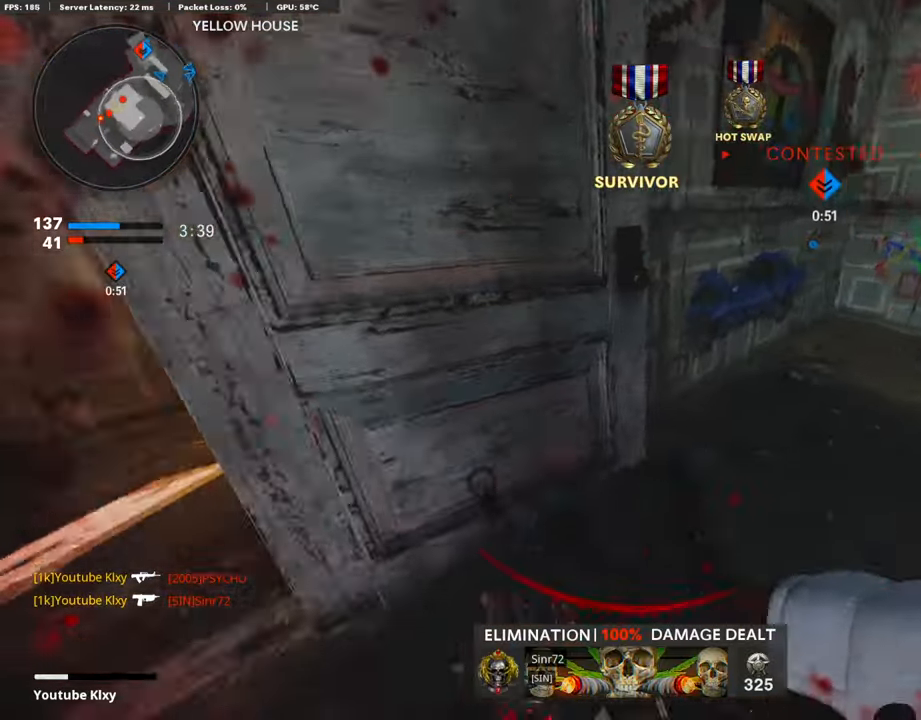
{"buttons": [], "left_stick": "center", "right_stick": "center", "events": [[67, "right_stick", "center"], [219, "left_stick", "right"], [320, "right_stick", "left"], [354, "left_stick", "center"], [421, "right_stick", "center"]]}
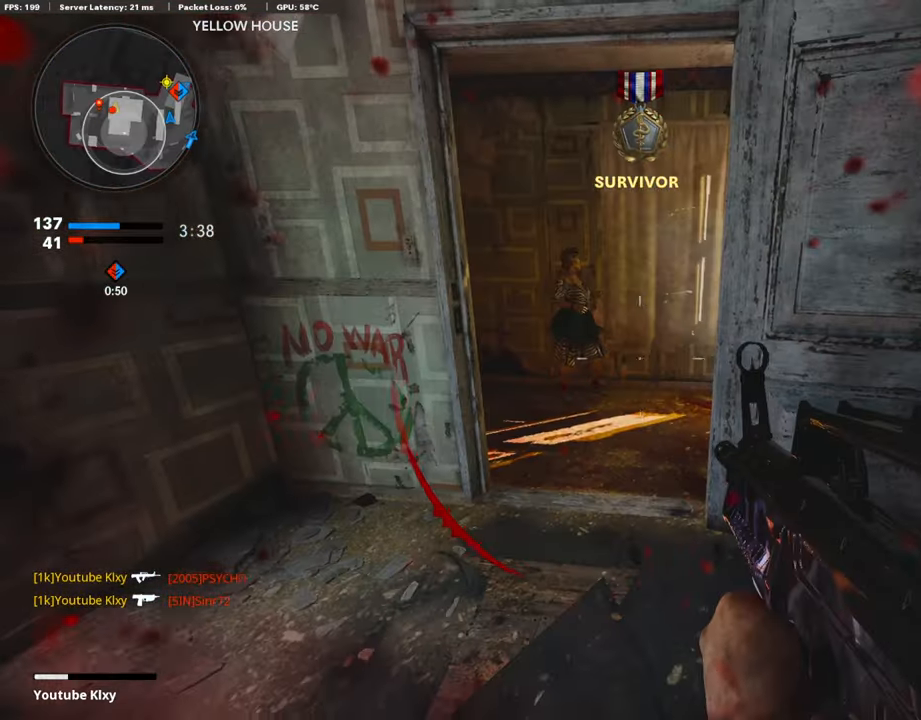
{"buttons": [], "left_stick": "up", "right_stick": "right", "events": [[17, "left_stick", "down-right"], [17, "right_stick", "left"], [169, "left_stick", "down"], [219, "right_stick", "center"], [253, "L1", "down"], [371, "L1", "up"], [371, "right_stick", "right"], [438, "left_stick", "up"]]}
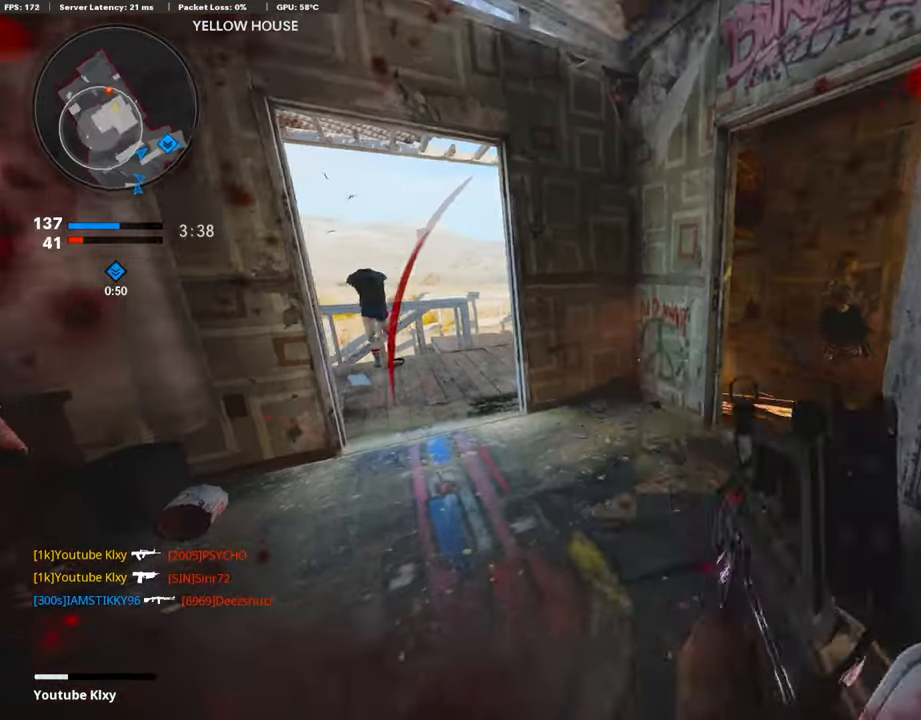
{"buttons": ["L3"], "left_stick": "up", "right_stick": "right", "events": [[17, "right_stick", "center"], [84, "L3", "down"], [101, "right_stick", "right"]]}
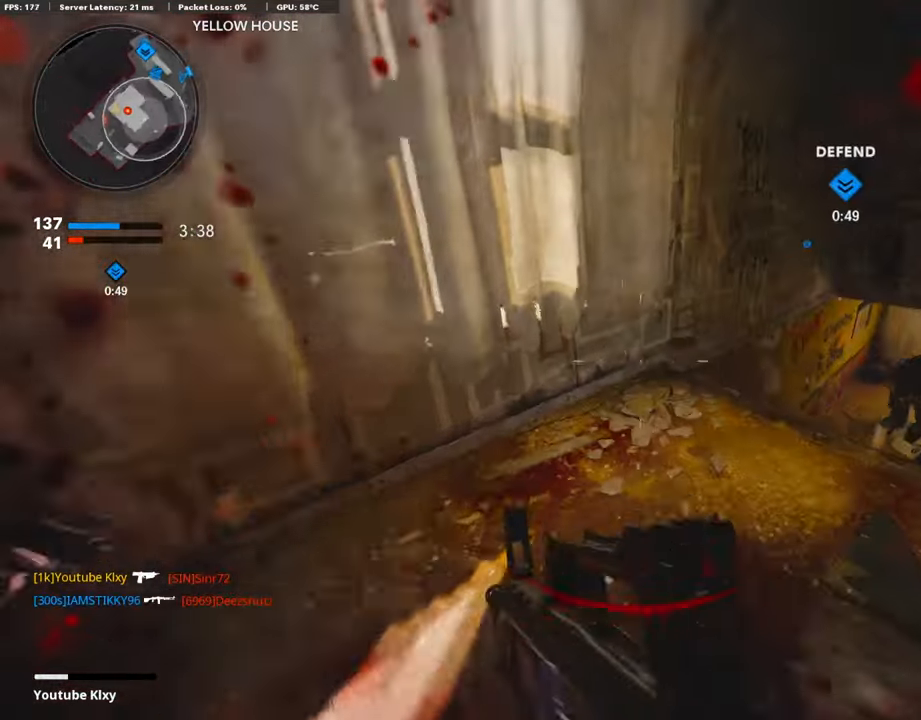
{"buttons": [], "left_stick": "center", "right_stick": "center", "events": [[17, "left_stick", "up-left"], [34, "R3", "down"], [84, "R3", "up"], [253, "L1", "down"], [253, "L3", "up"], [270, "left_stick", "center"], [270, "right_stick", "center"], [371, "L1", "up"], [371, "left_stick", "right"], [371, "right_stick", "right"], [438, "right_stick", "center"], [505, "left_stick", "center"]]}
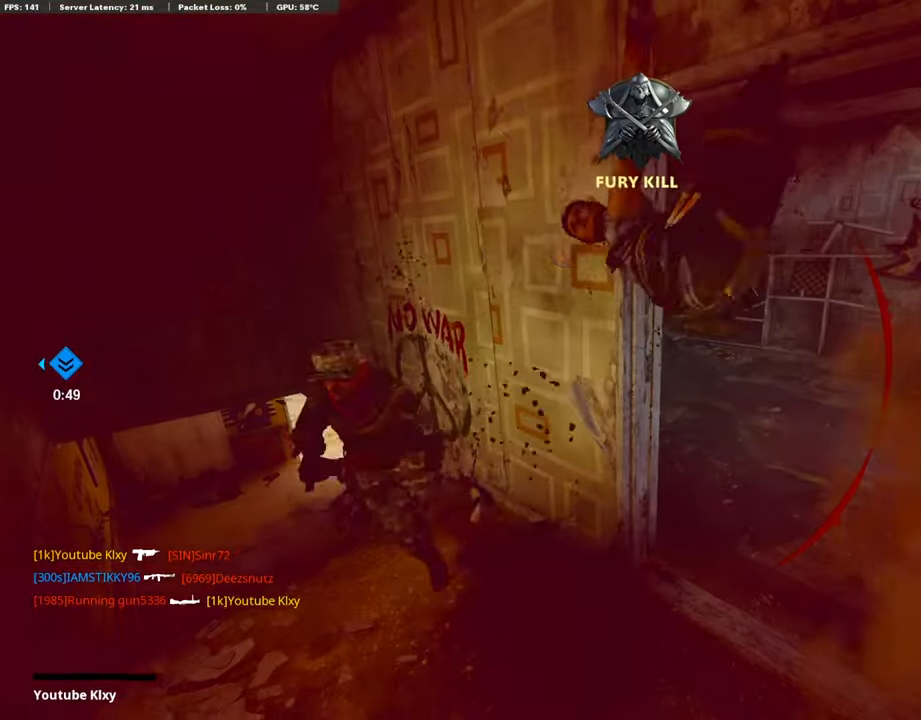
{"buttons": [], "left_stick": "center", "right_stick": "center", "events": []}
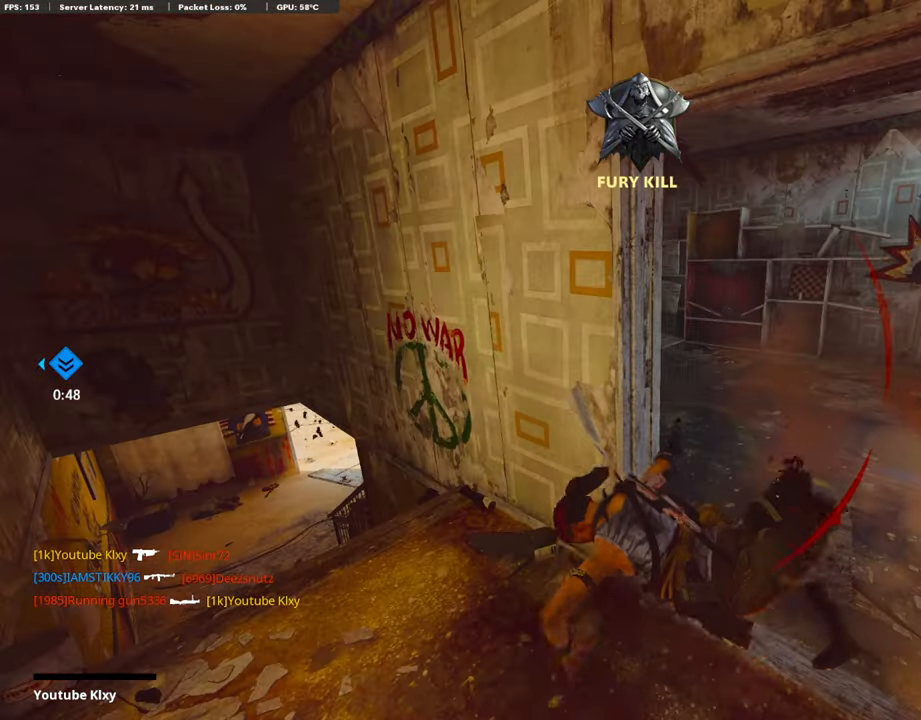
{"buttons": [], "left_stick": "center", "right_stick": "center", "events": []}
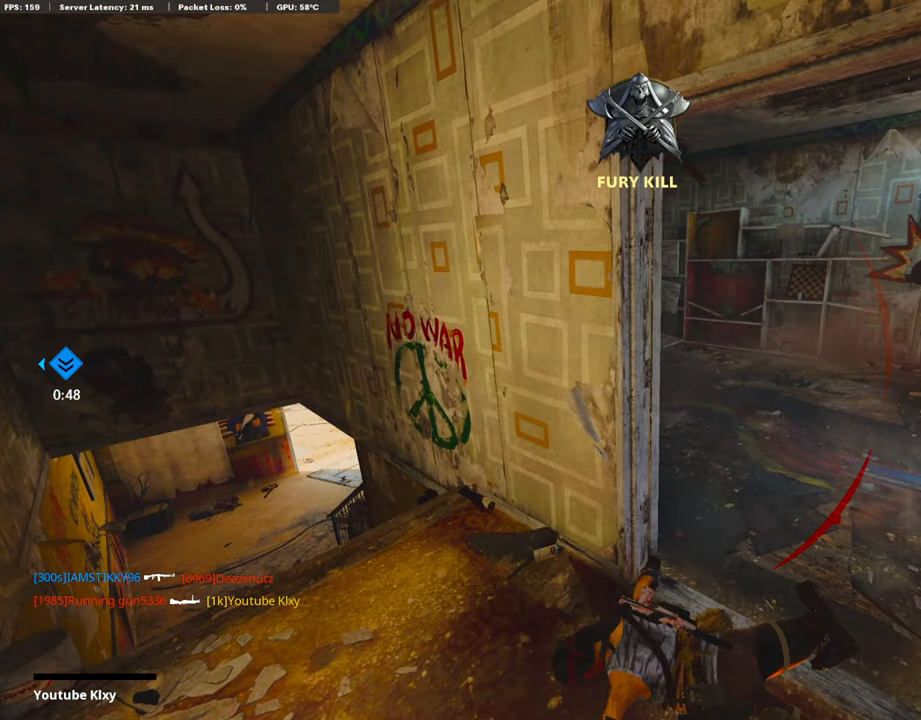
{"buttons": [], "left_stick": "center", "right_stick": "center", "events": []}
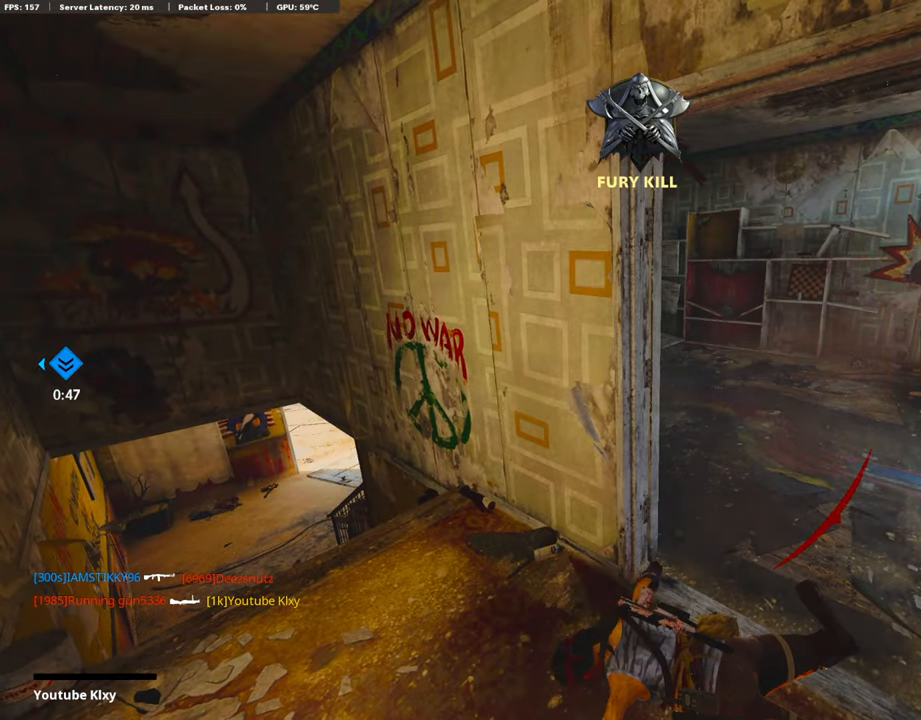
{"buttons": [], "left_stick": "center", "right_stick": "center", "events": []}
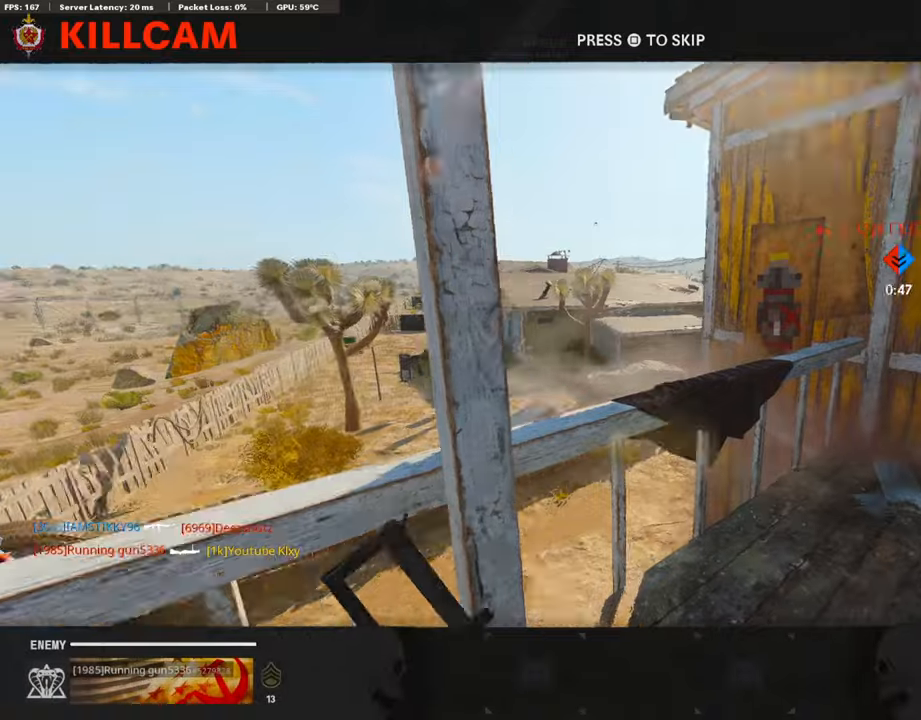
{"buttons": [], "left_stick": "center", "right_stick": "center", "events": []}
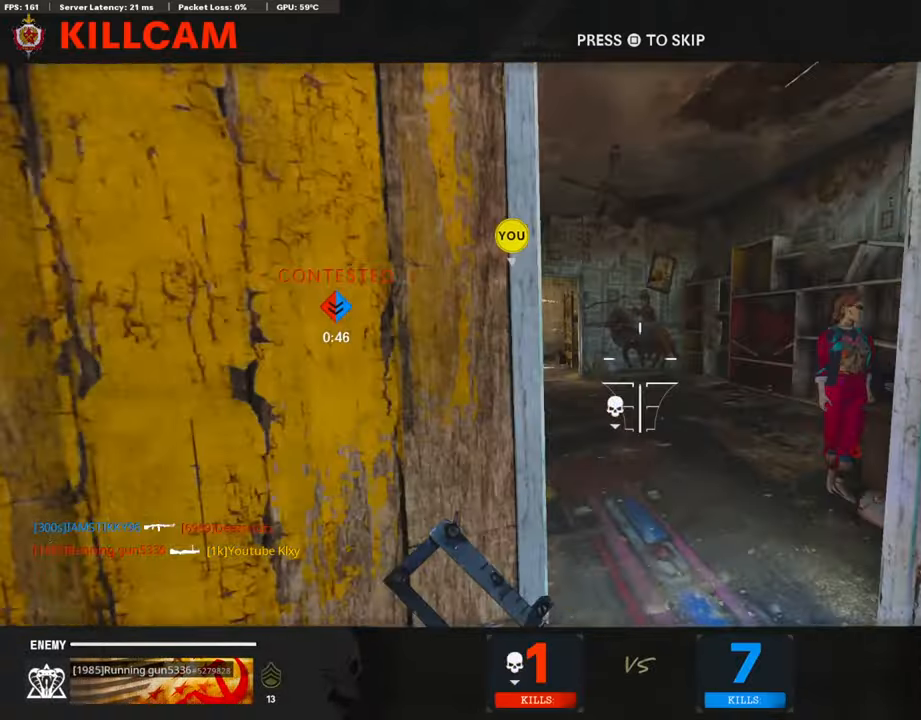
{"buttons": [], "left_stick": "center", "right_stick": "center", "events": []}
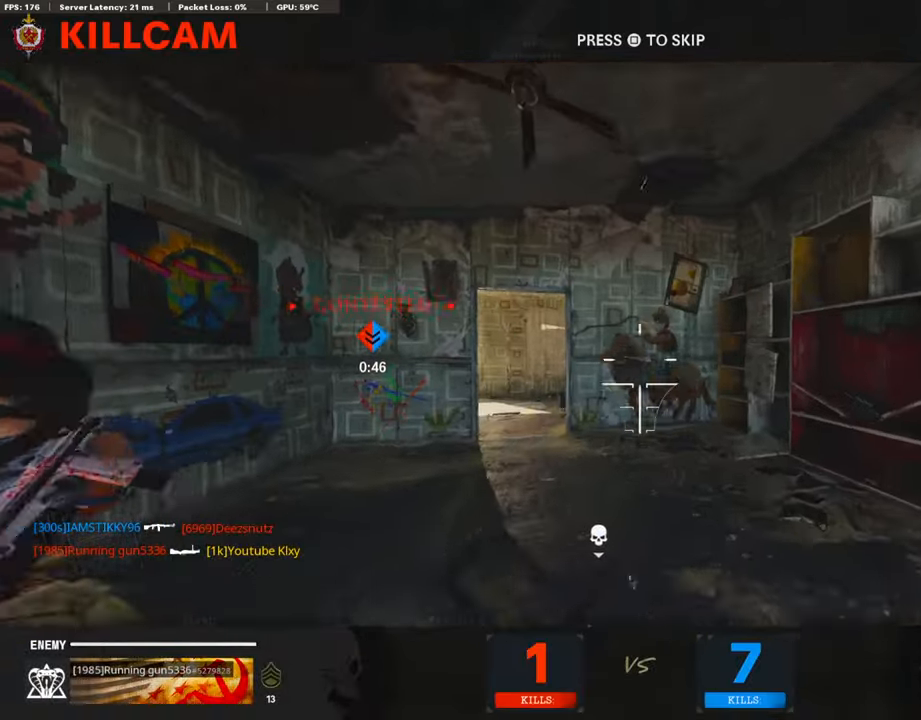
{"buttons": [], "left_stick": "center", "right_stick": "center", "events": []}
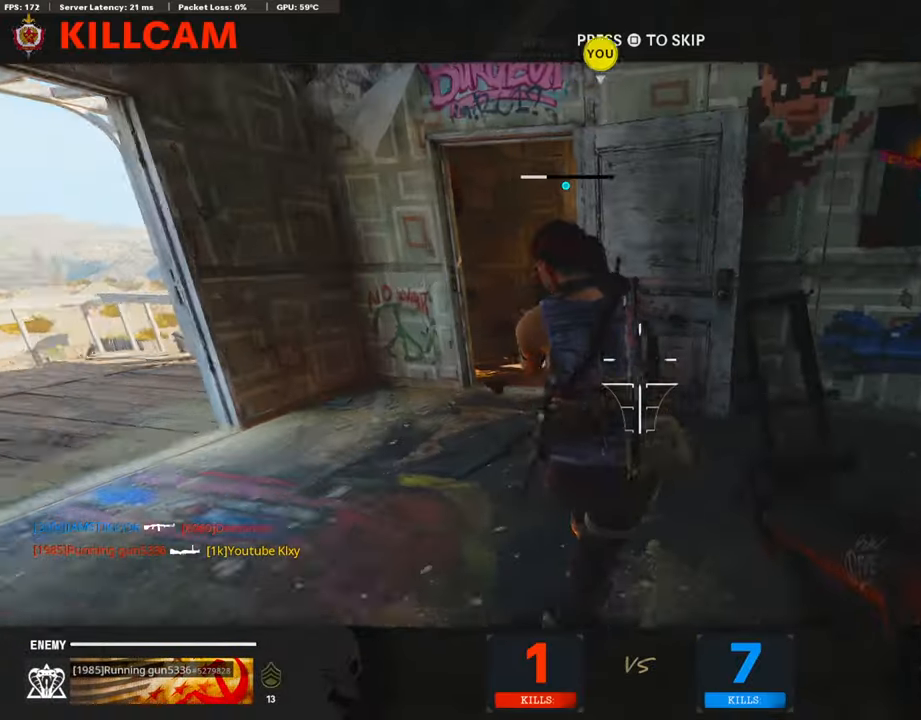
{"buttons": [], "left_stick": "center", "right_stick": "center", "events": []}
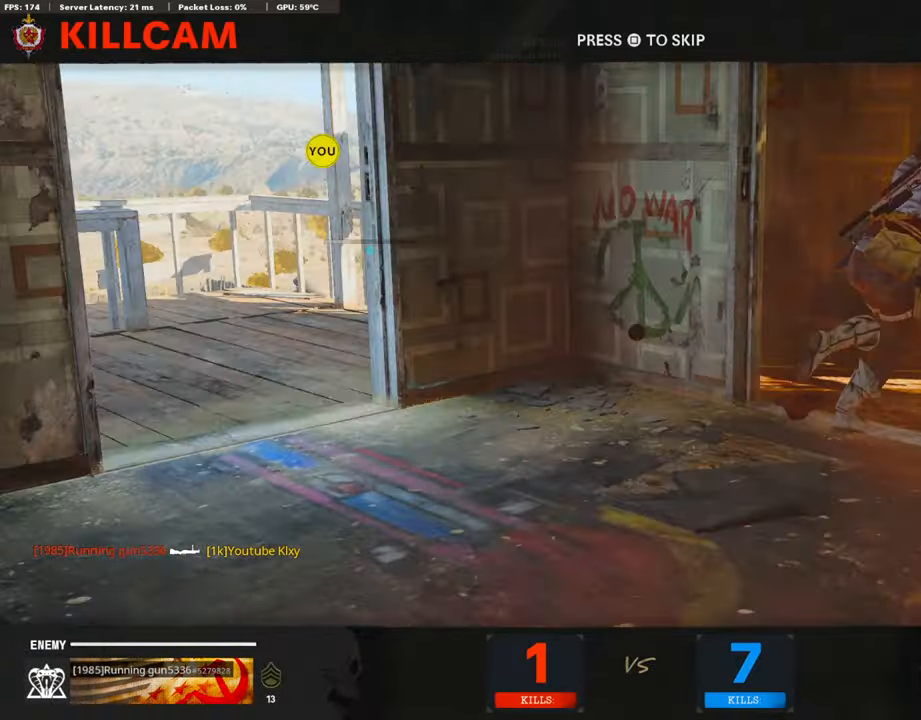
{"buttons": [], "left_stick": "up", "right_stick": "center", "events": [[354, "SQUARE", "down"], [370, "CROSS", "down"], [488, "CROSS", "up"], [488, "SQUARE", "up"], [505, "left_stick", "up"]]}
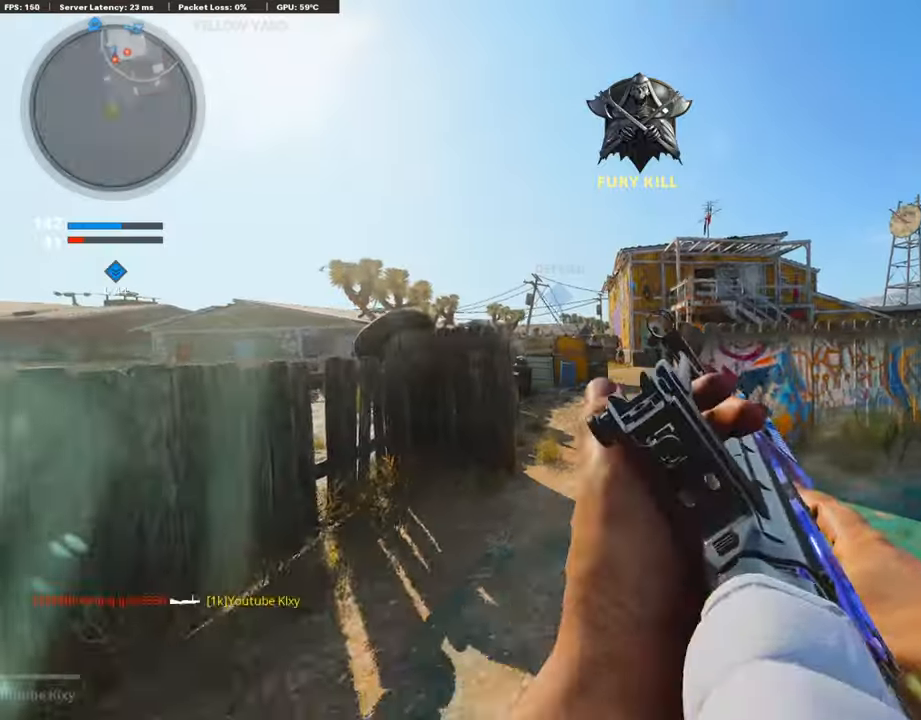
{"buttons": [], "left_stick": "up", "right_stick": "center", "events": []}
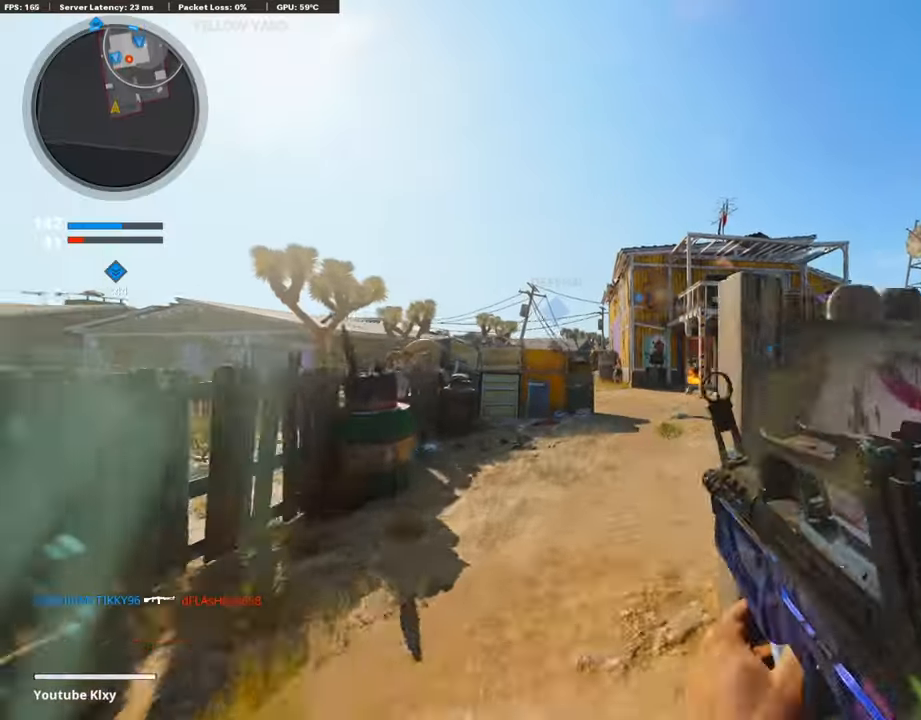
{"buttons": [], "left_stick": "up-right", "right_stick": "up", "events": [[117, "right_stick", "up-right"], [218, "right_stick", "center"], [320, "left_stick", "up-right"], [437, "right_stick", "up"]]}
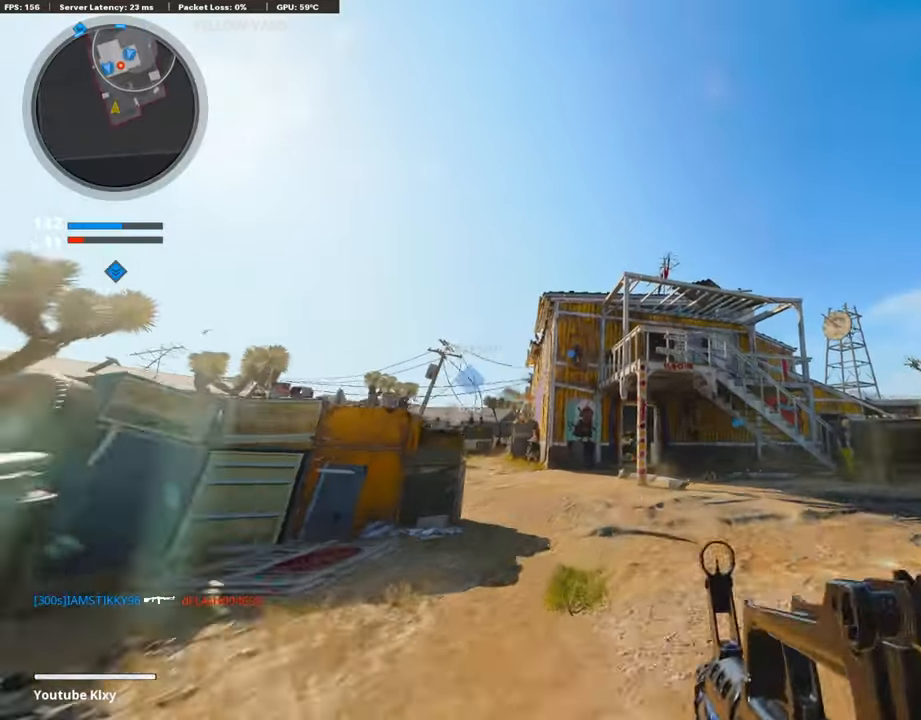
{"buttons": ["R2"], "left_stick": "right", "right_stick": "center", "events": [[34, "R2", "down"], [84, "right_stick", "center"], [101, "left_stick", "down-right"], [168, "left_stick", "down"], [488, "left_stick", "right"]]}
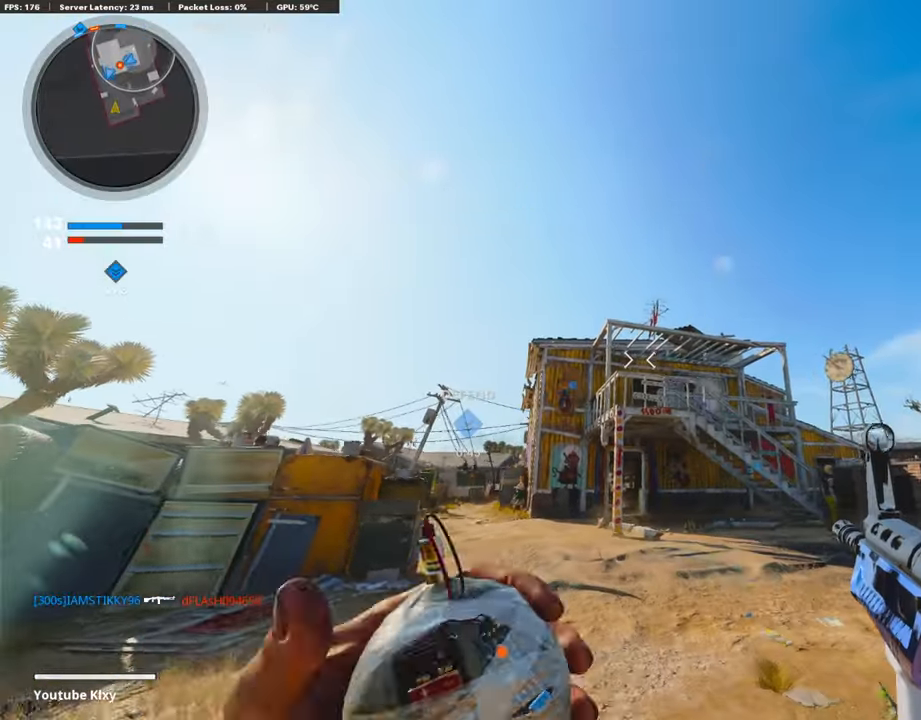
{"buttons": [], "left_stick": "up", "right_stick": "center", "events": [[51, "R2", "up"], [101, "left_stick", "center"], [287, "left_stick", "up"]]}
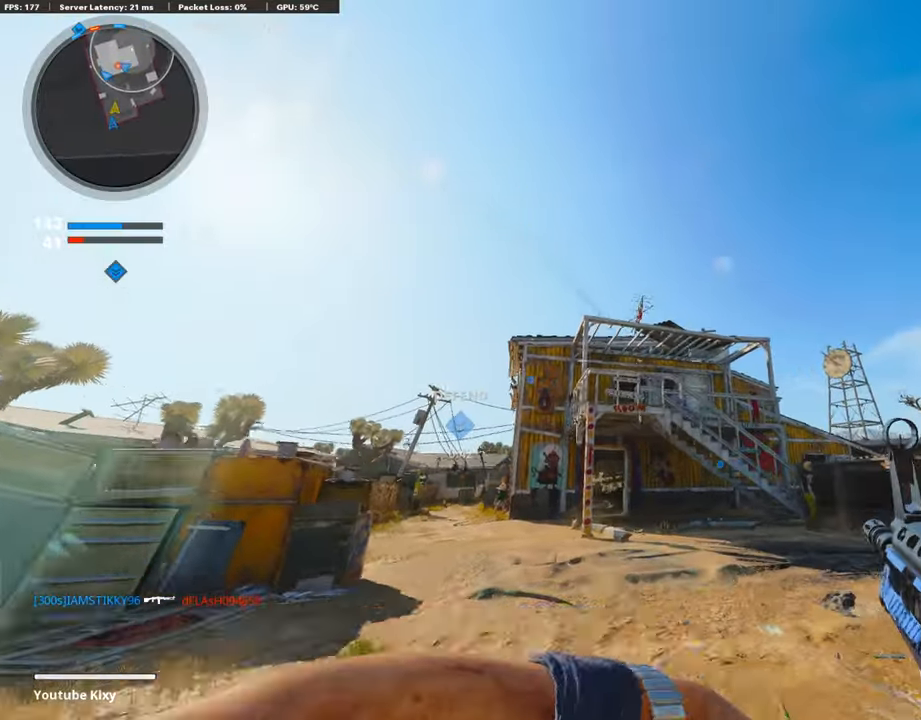
{"buttons": ["L3"], "left_stick": "up", "right_stick": "center", "events": [[336, "L3", "down"]]}
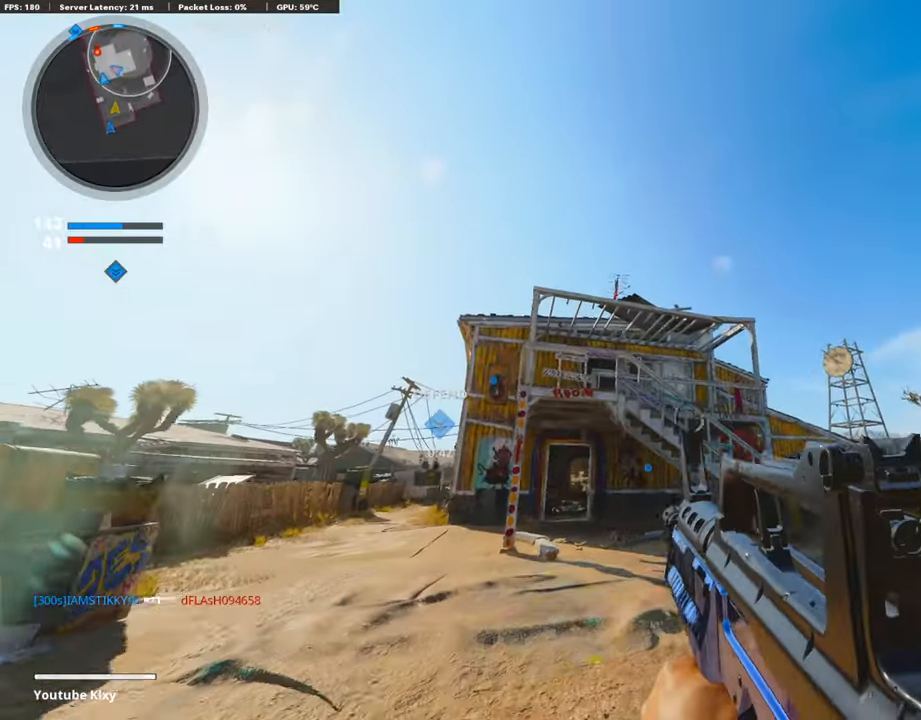
{"buttons": ["R3"], "left_stick": "up", "right_stick": "center", "events": [[68, "right_stick", "down"], [220, "R3", "down"], [371, "L3", "up"], [371, "R3", "up"], [371, "right_stick", "center"], [472, "R3", "down"]]}
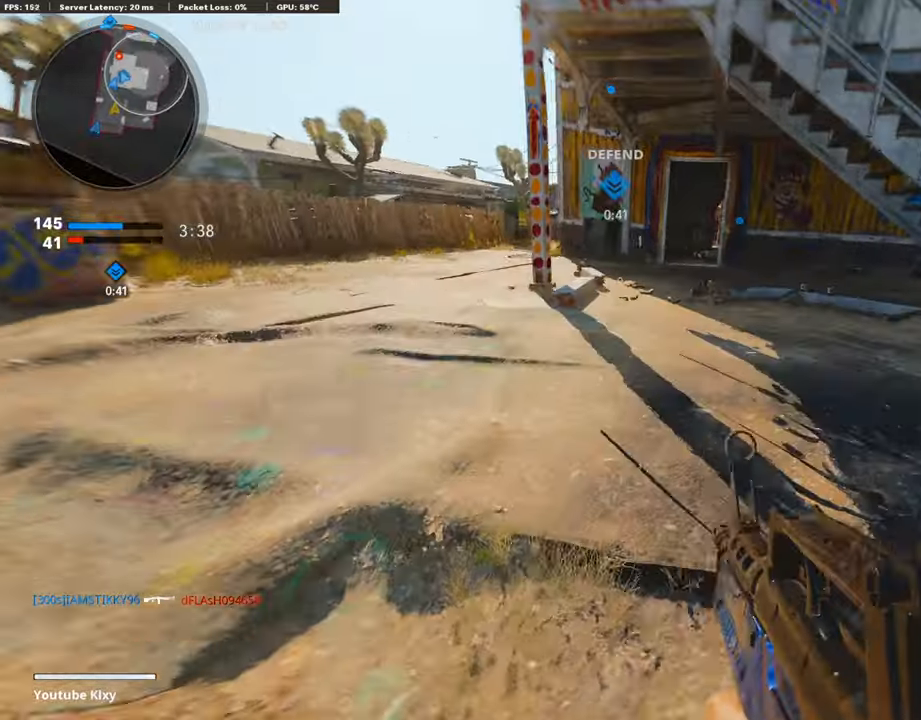
{"buttons": ["L3"], "left_stick": "up", "right_stick": "up"}
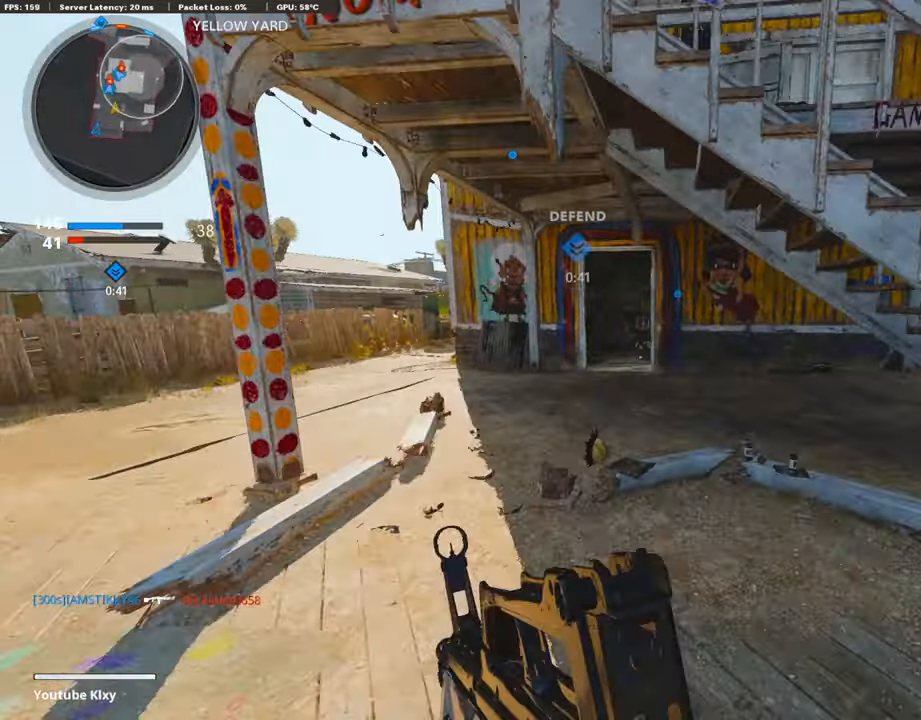
{"buttons": ["CROSS"], "left_stick": "up", "right_stick": "center", "events": [[169, "right_stick", "center"], [303, "L3", "up"], [388, "CROSS", "down"]]}
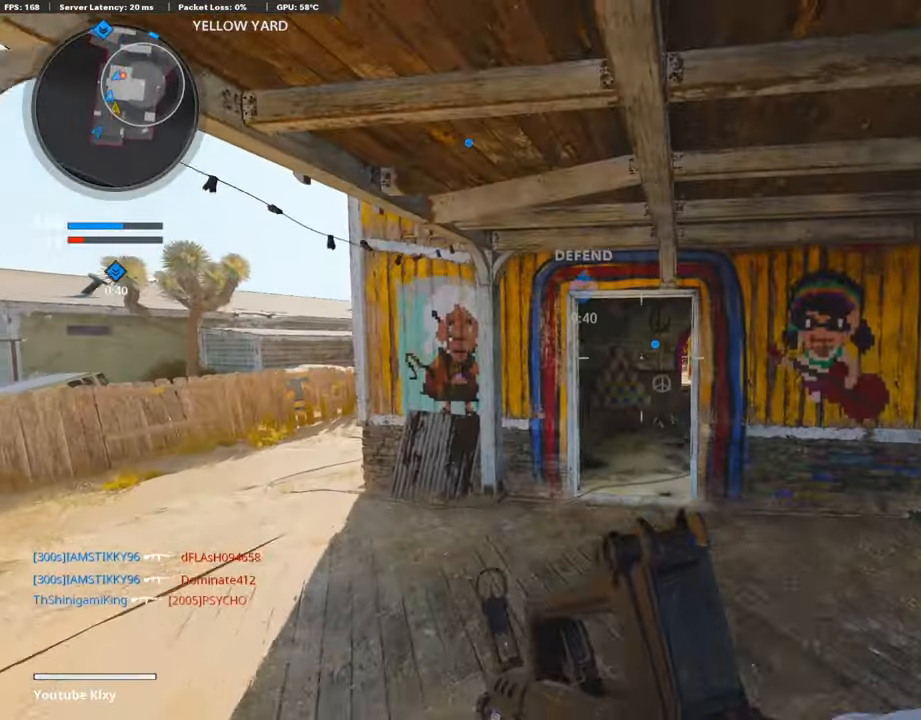
{"buttons": ["L3"], "left_stick": "up", "right_stick": "center", "events": [[17, "CROSS", "up"], [84, "TRIANGLE", "down"], [168, "TRIANGLE", "up"], [185, "left_stick", "up-right"], [219, "TRIANGLE", "down"], [337, "TRIANGLE", "up"], [438, "L3", "down"], [438, "left_stick", "up"]]}